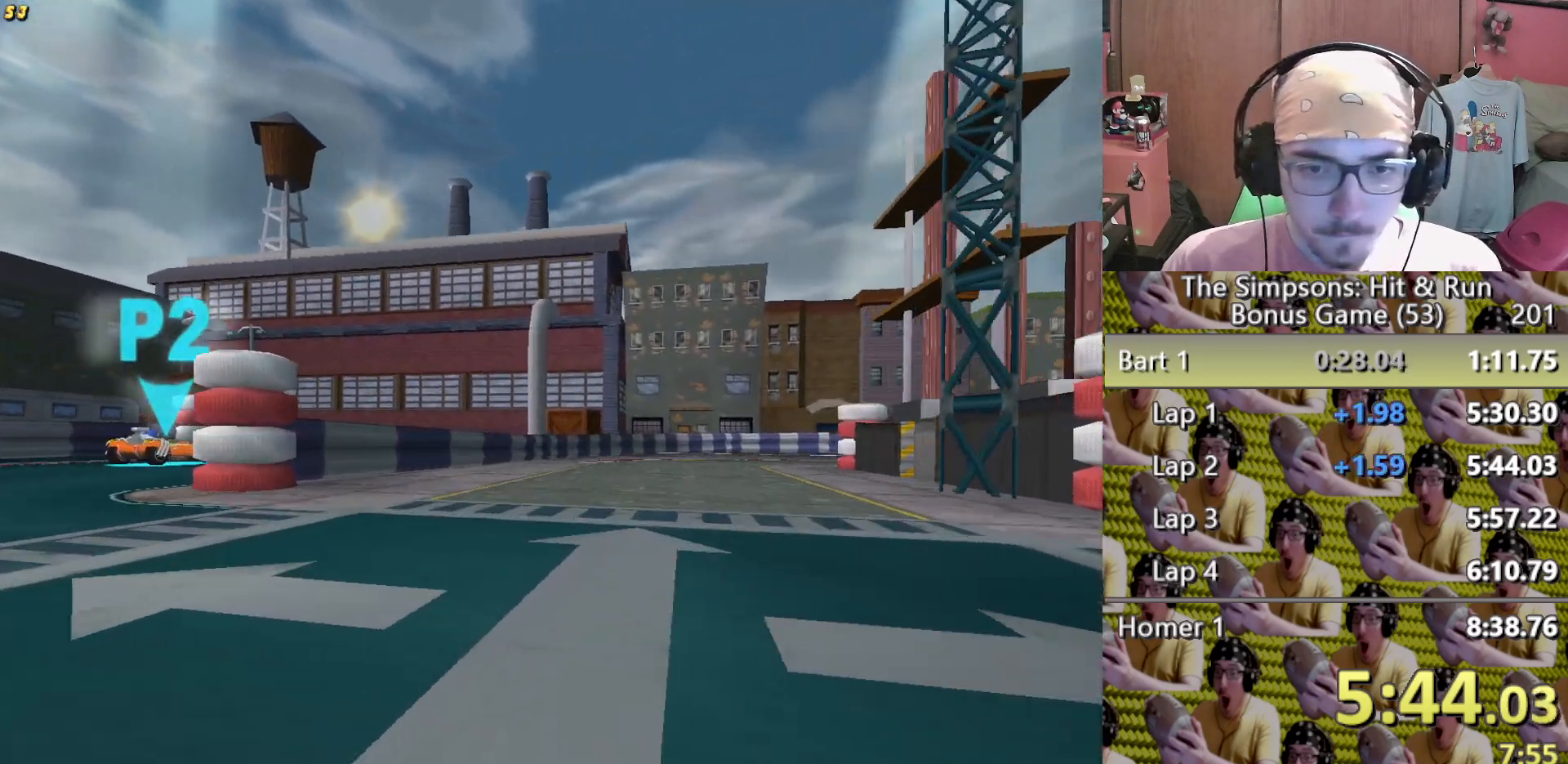
Gameplay with a controller (Xbox layout); each line is a JSON object with the inputs held at the frame after it. "events" lists button and stick changes between this image and that frame as [ms after this image, input, new state], when the widget could be followed in between. Not read: HOME L1 L3 R1 R3 X.
{"buttons": ["B"], "left_stick": "right", "right_stick": "center"}
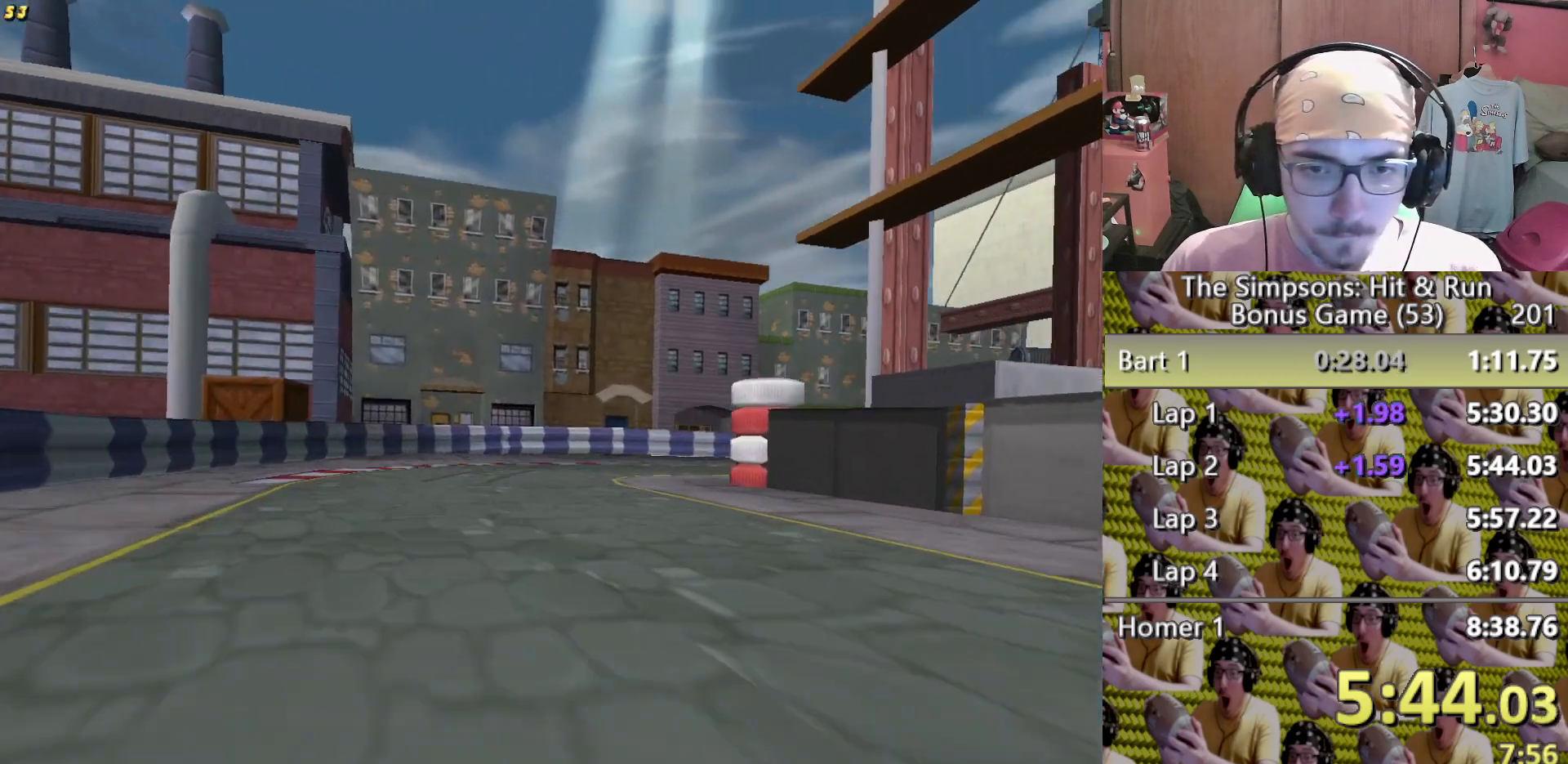
{"buttons": ["A", "B"], "left_stick": "right", "right_stick": "center"}
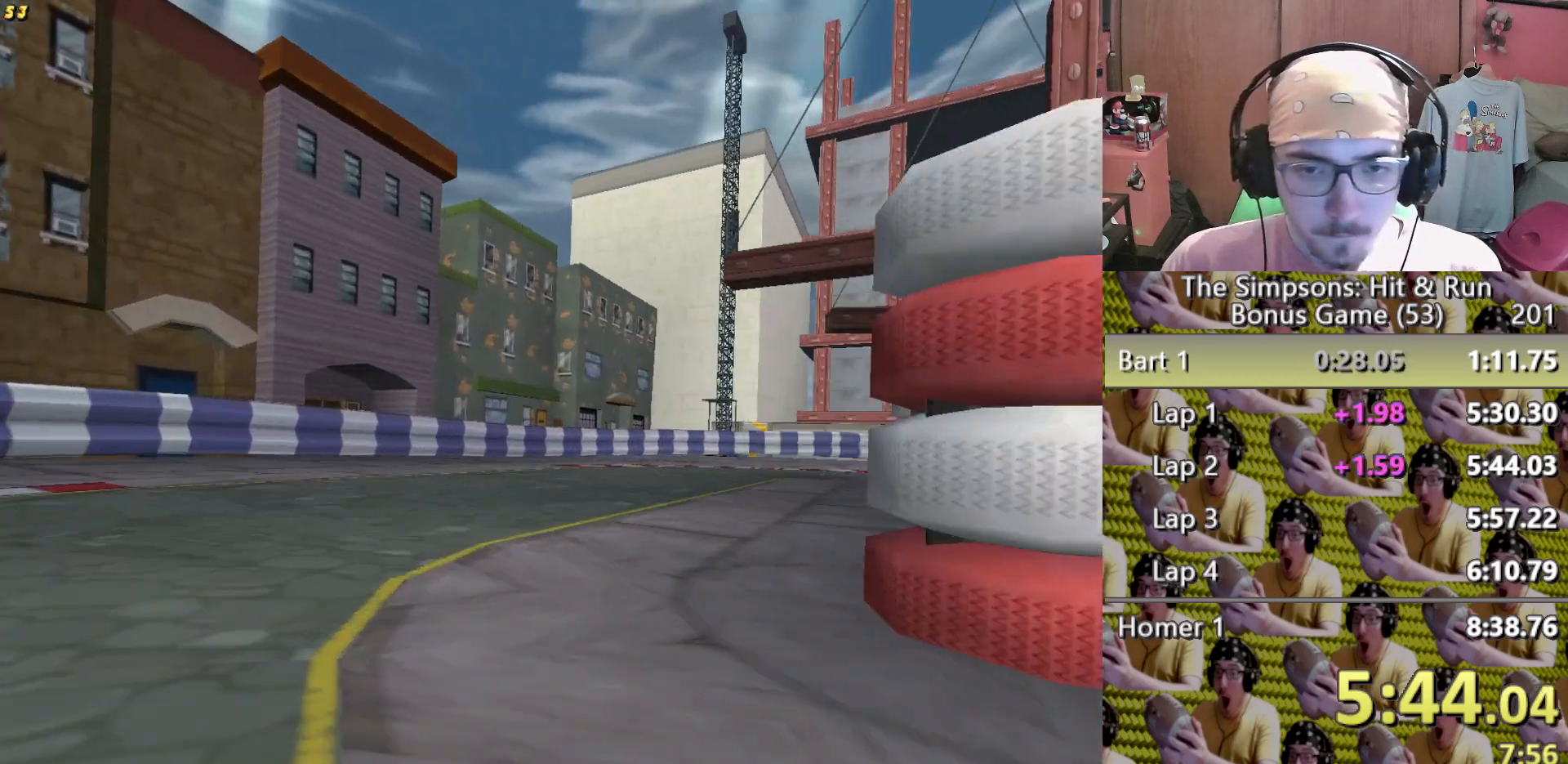
{"buttons": [], "left_stick": "right", "right_stick": "center"}
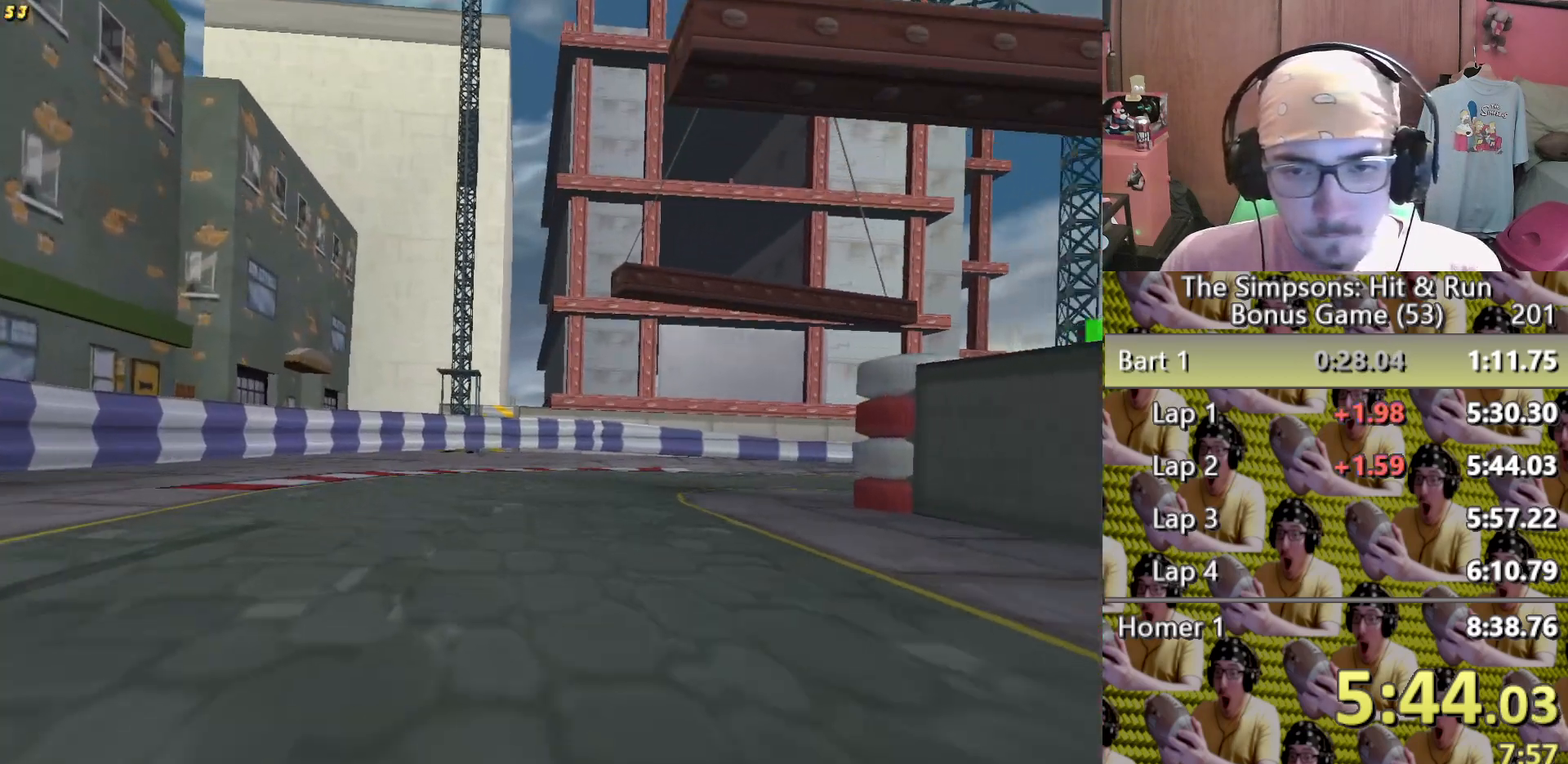
{"buttons": [], "left_stick": "right", "right_stick": "center"}
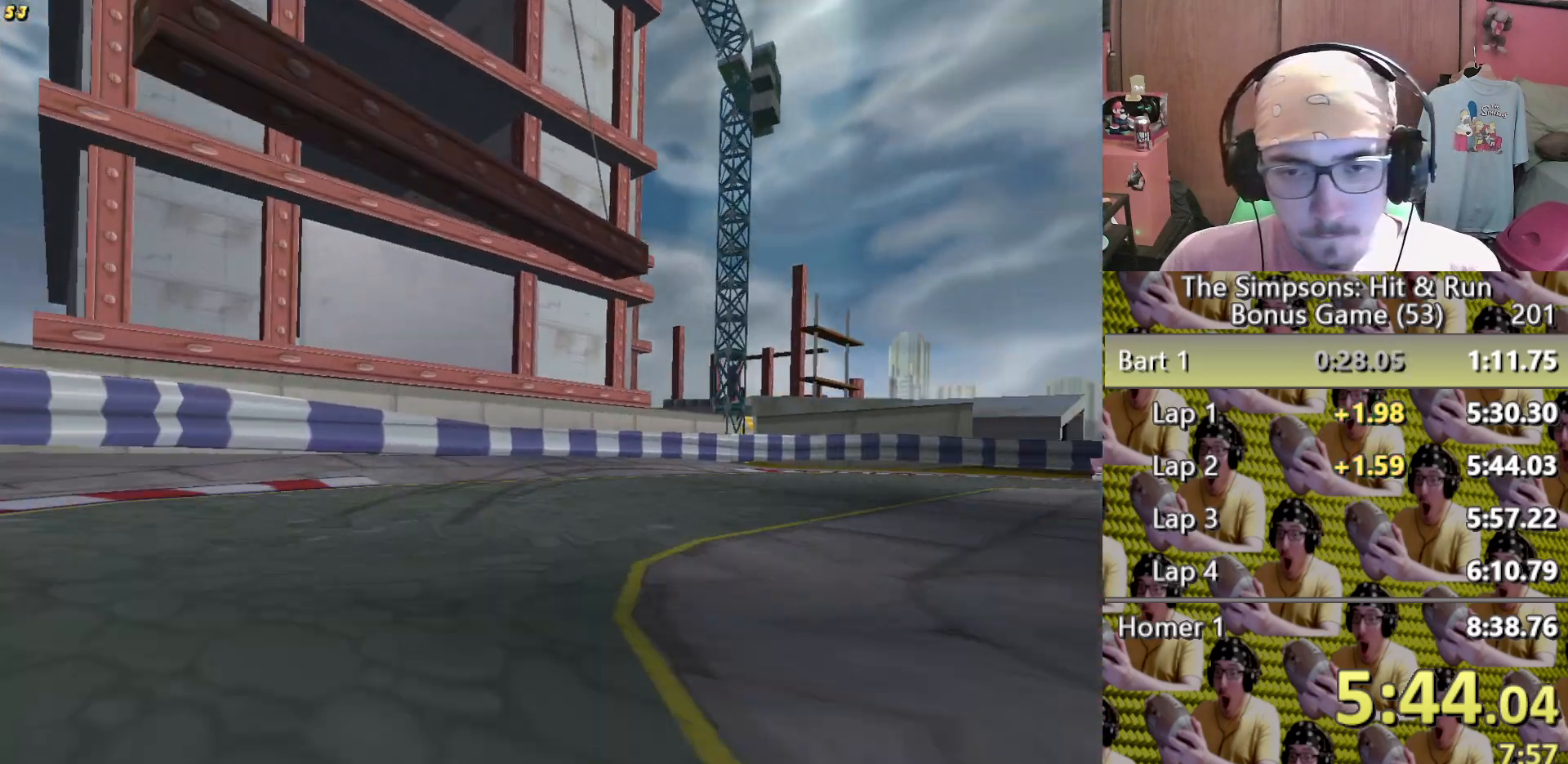
{"buttons": [], "left_stick": "right", "right_stick": "center"}
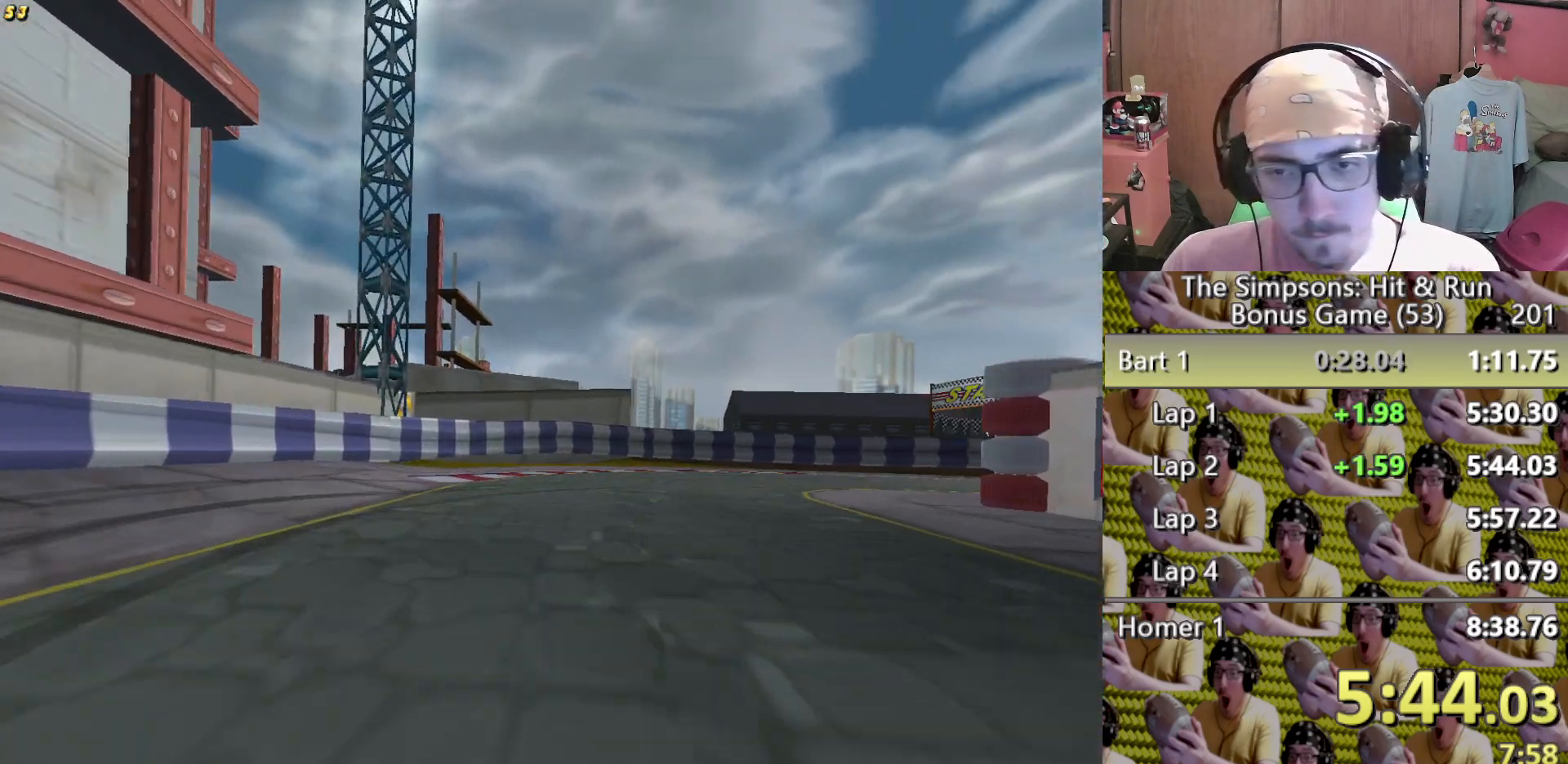
{"buttons": [], "left_stick": "right", "right_stick": "center"}
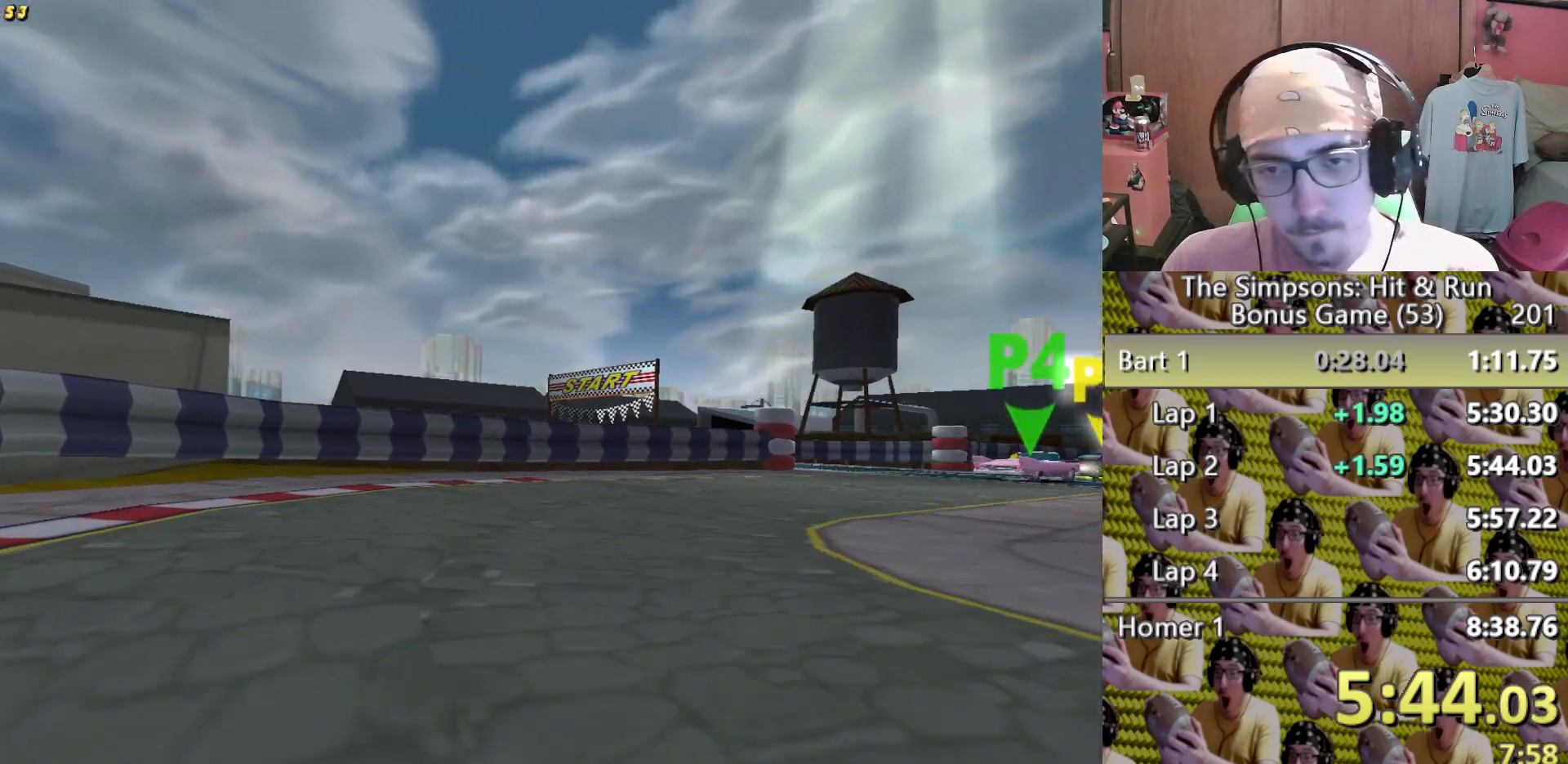
{"buttons": [], "left_stick": "right", "right_stick": "center"}
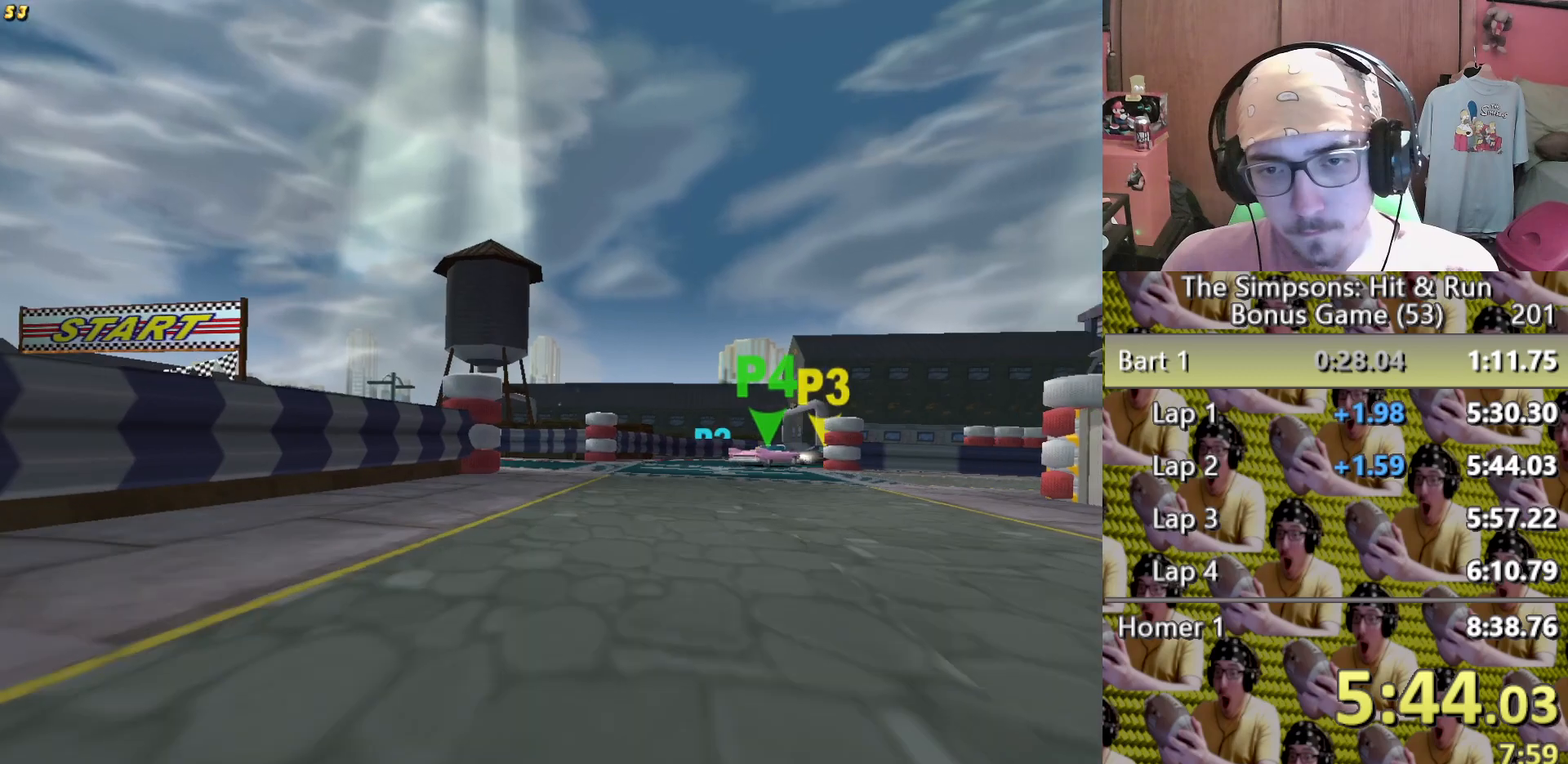
{"buttons": [], "left_stick": "right", "right_stick": "center", "events": [[117, "left_stick", "center"], [383, "left_stick", "right"]]}